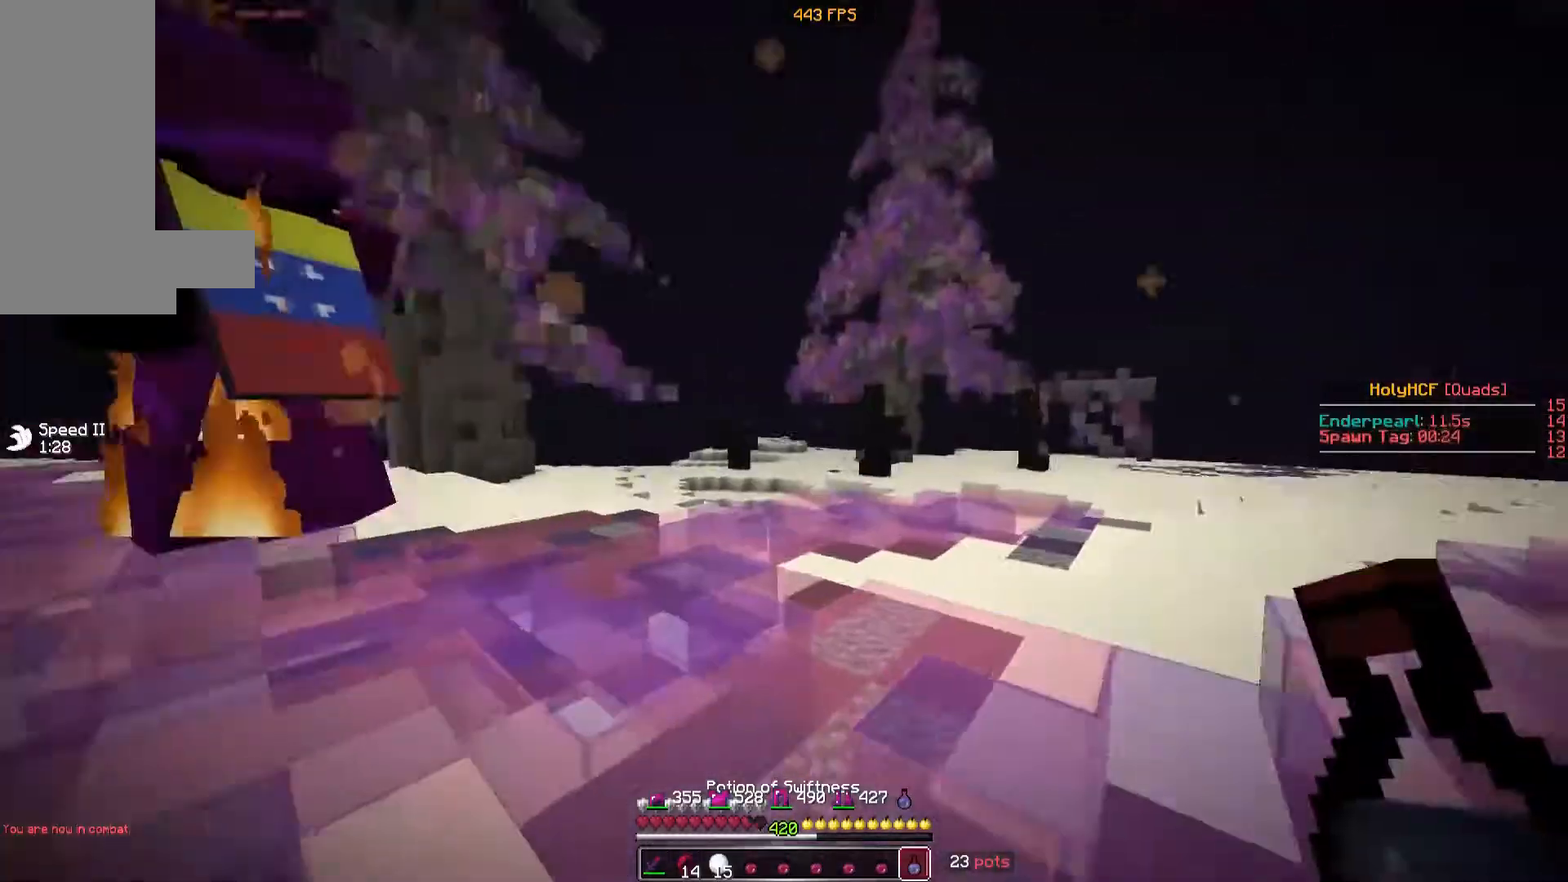
Gameplay with keyboard and mouse; each line is a JSON object with the keys and mouse buttons held at the frame after it. "events" lists presses ("down") and releases ("up") of "a", "d", "s", "space", "w", "mouse_left" and "mouse_right" between this image and that frame as [ms after this image, input, new state], when the widget could be followed in between. "mouse_left", "mouse_right" = the "left", "right" buttons of the "mouse" list. No other keys are recorded. Fast repeated clicks can show as one long hold. Mouse movement is not recorded.
{"keys": ["w"], "mouse": ["left"], "events": [[20, "w", "down"], [160, "a", "up"], [460, "mouse_left", "down"]]}
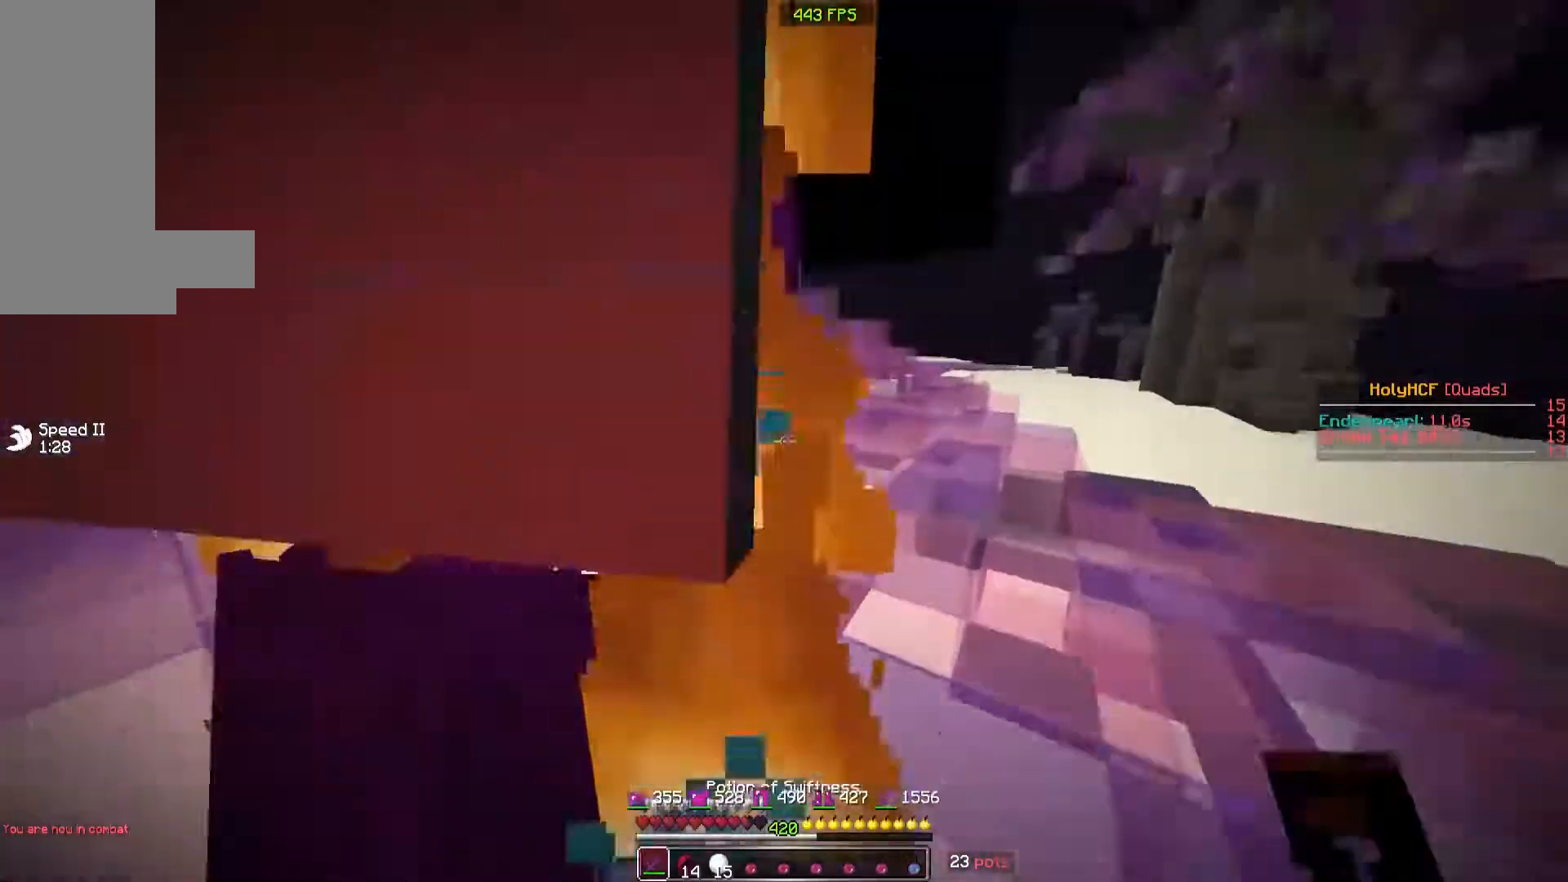
{"keys": ["s"], "mouse": [], "events": [[20, "mouse_left", "up"], [40, "mouse_left", "down"], [120, "mouse_left", "up"], [160, "mouse_left", "down"], [260, "mouse_left", "up"], [320, "mouse_left", "down"], [320, "w", "up"], [360, "mouse_left", "up"], [460, "s", "down"]]}
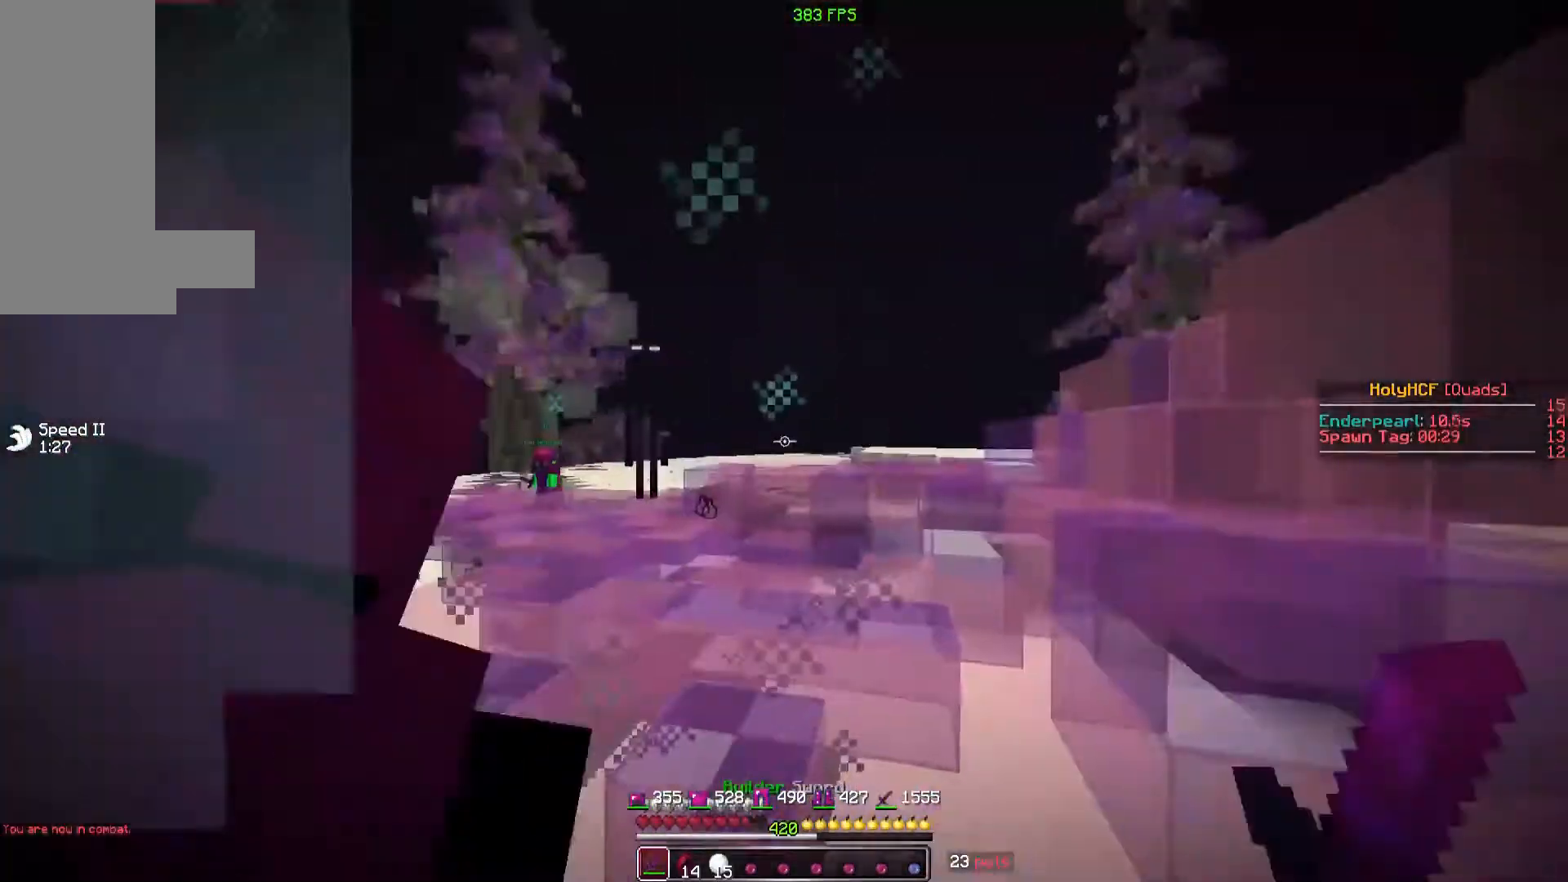
{"keys": [], "mouse": ["left"], "events": [[20, "mouse_left", "down"], [120, "mouse_left", "up"], [160, "mouse_left", "down"], [220, "mouse_left", "up"], [320, "mouse_left", "down"], [420, "mouse_left", "up"], [460, "mouse_left", "down"], [460, "s", "up"]]}
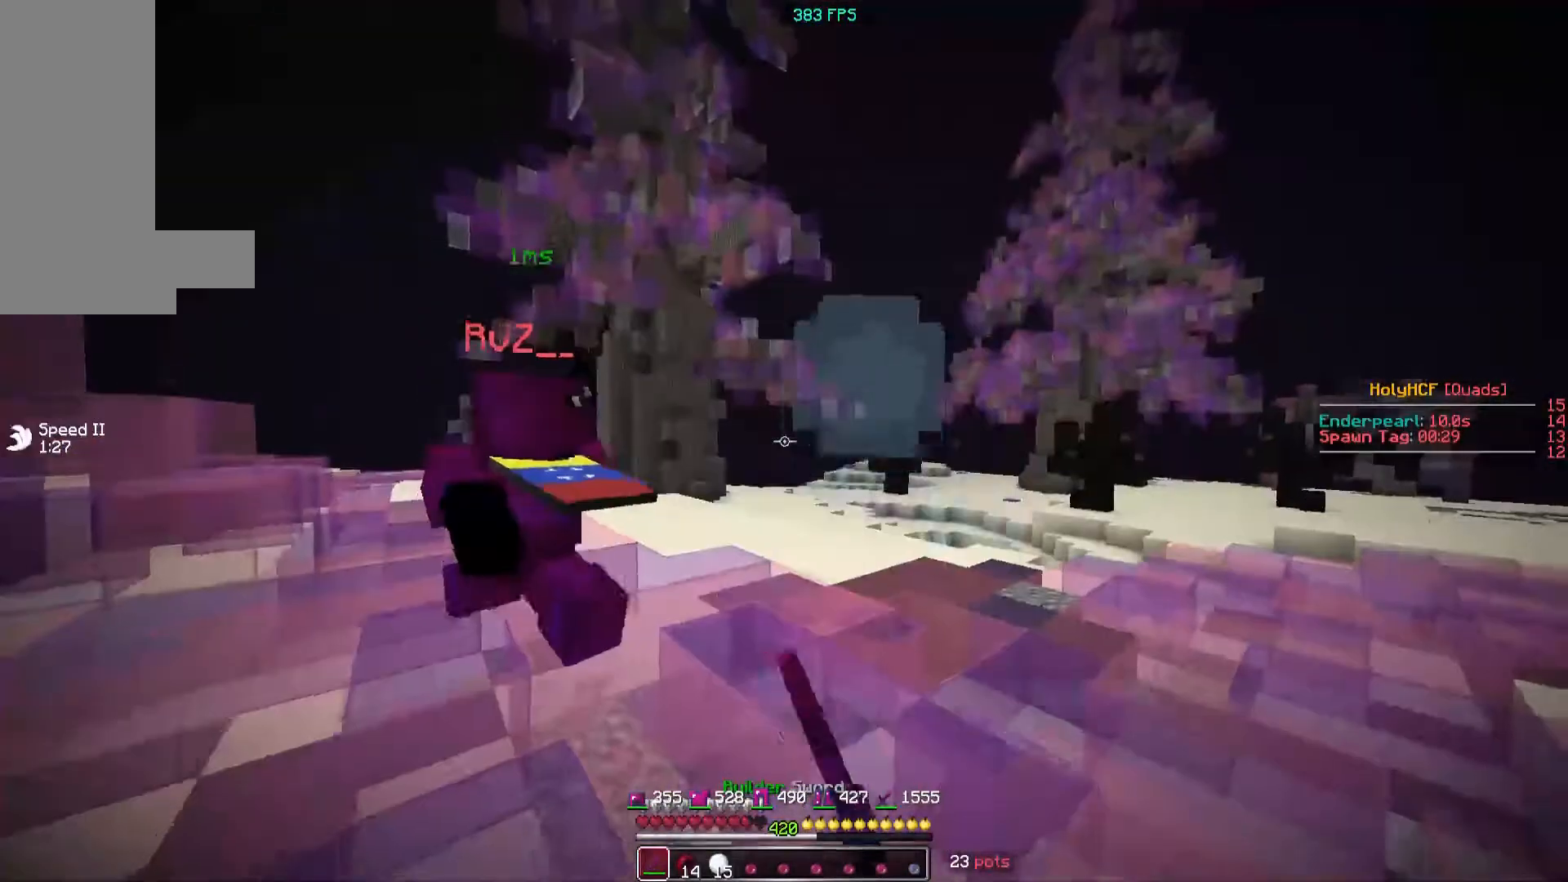
{"keys": ["w"], "mouse": [], "events": [[20, "a", "down"], [20, "mouse_left", "up"], [120, "mouse_left", "down"], [120, "w", "down"], [160, "mouse_left", "up"], [260, "mouse_left", "down"], [320, "mouse_left", "up"], [360, "a", "up"], [360, "mouse_left", "down"], [420, "mouse_left", "up"]]}
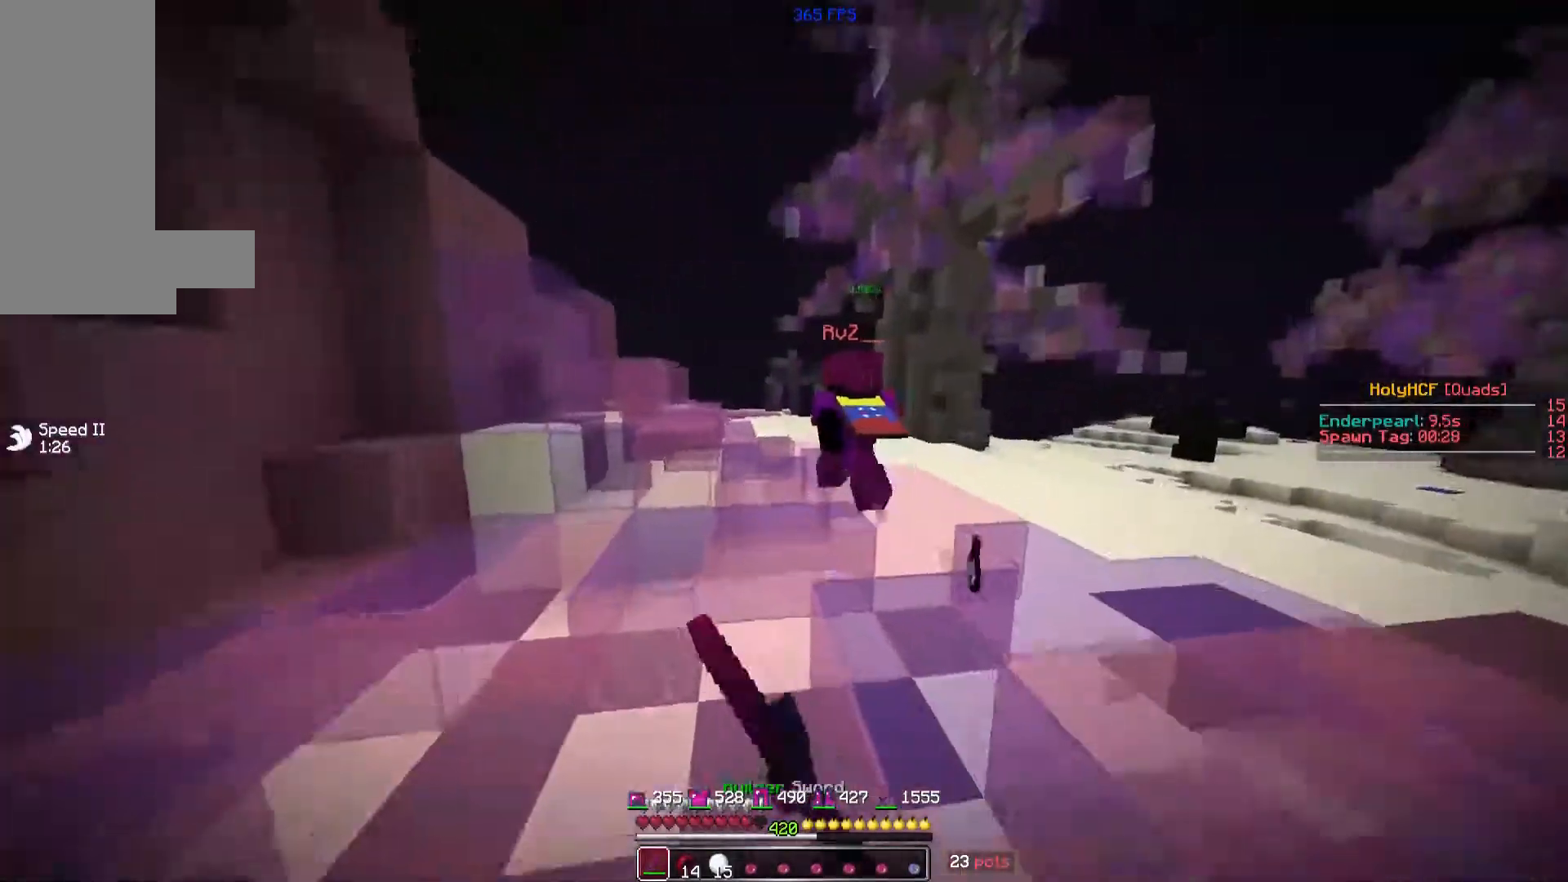
{"keys": ["w"], "mouse": [], "events": [[20, "mouse_left", "down"], [60, "mouse_left", "up"], [260, "mouse_left", "down"], [360, "mouse_left", "up"], [420, "mouse_left", "down"], [460, "mouse_left", "up"]]}
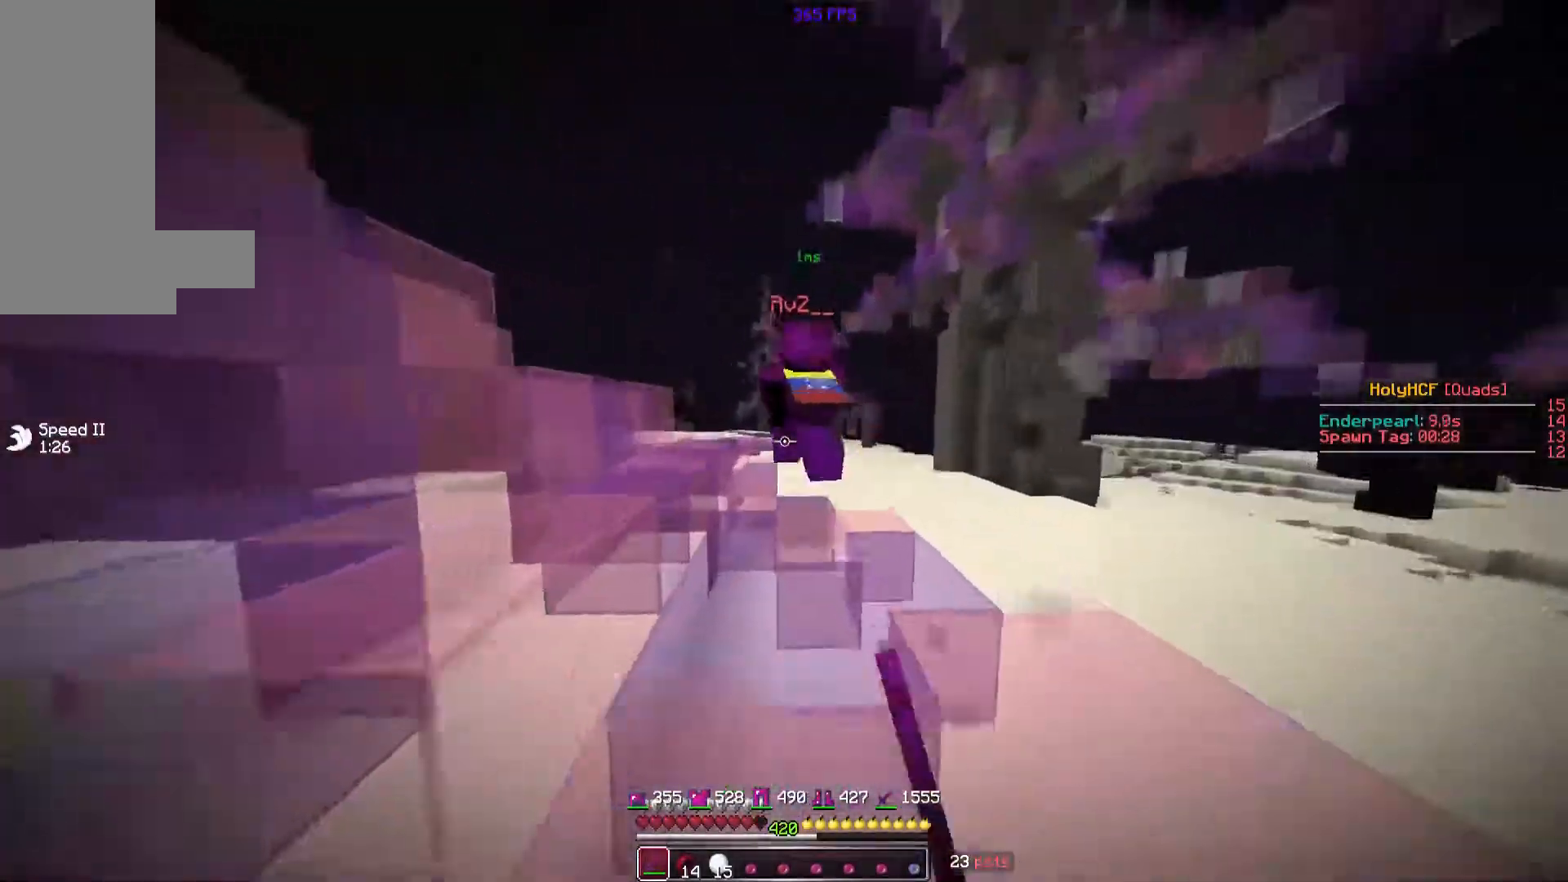
{"keys": ["w"], "mouse": ["left"], "events": [[20, "mouse_left", "down"], [120, "mouse_left", "up"], [160, "mouse_left", "down"], [260, "mouse_left", "up"], [320, "mouse_left", "down"], [360, "mouse_left", "up"], [460, "mouse_left", "down"]]}
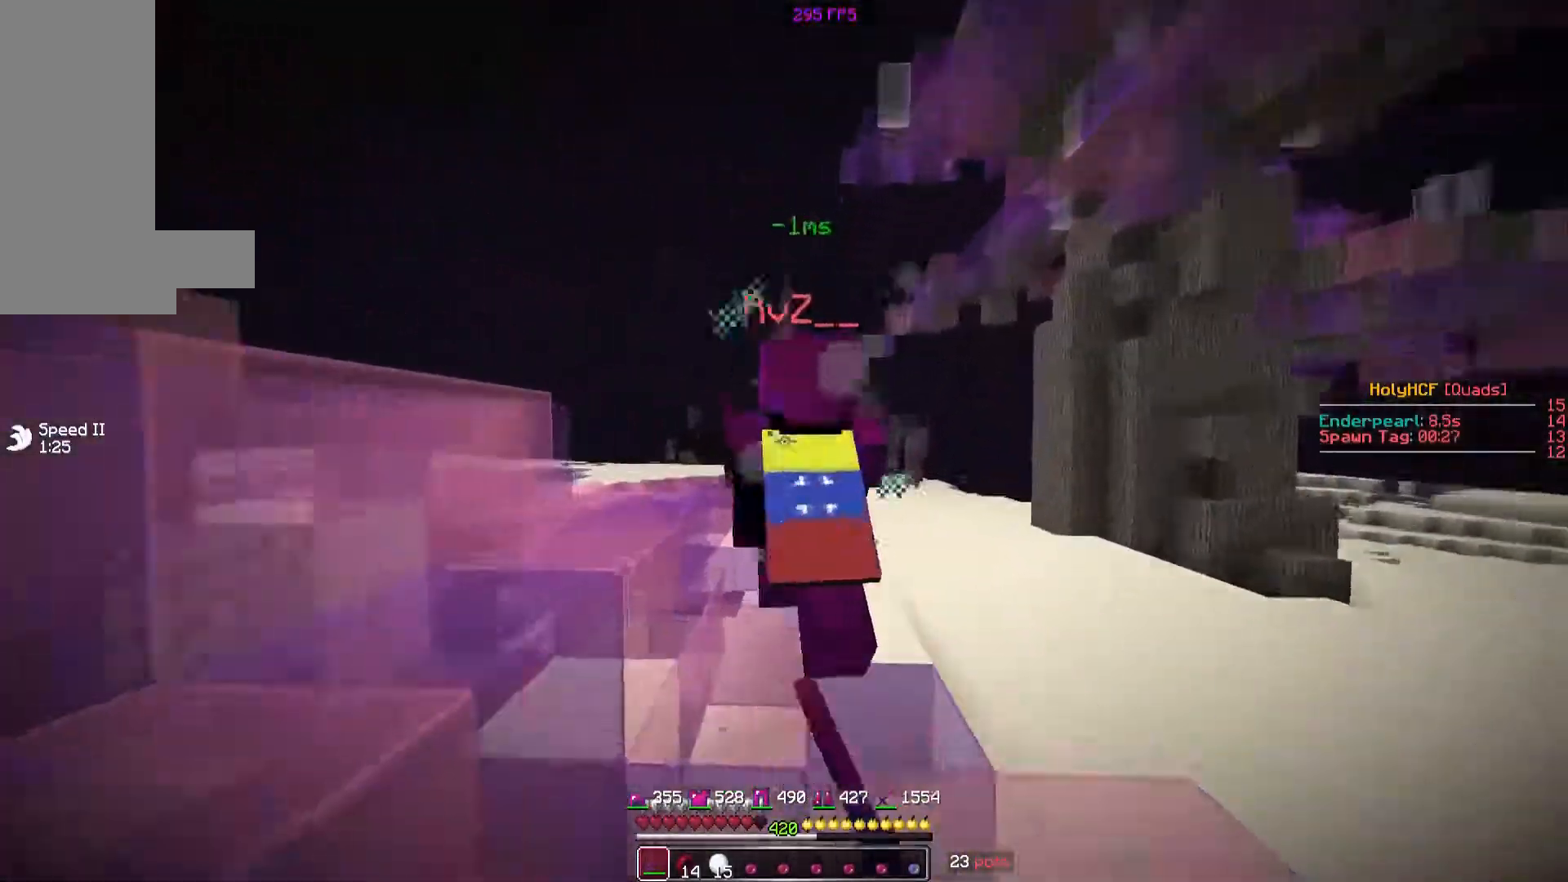
{"keys": [], "mouse": [], "events": [[60, "mouse_left", "up"], [160, "mouse_left", "down"], [220, "mouse_left", "up"], [260, "mouse_left", "down"], [320, "mouse_left", "up"], [360, "mouse_left", "down"], [420, "mouse_left", "up"], [460, "w", "up"]]}
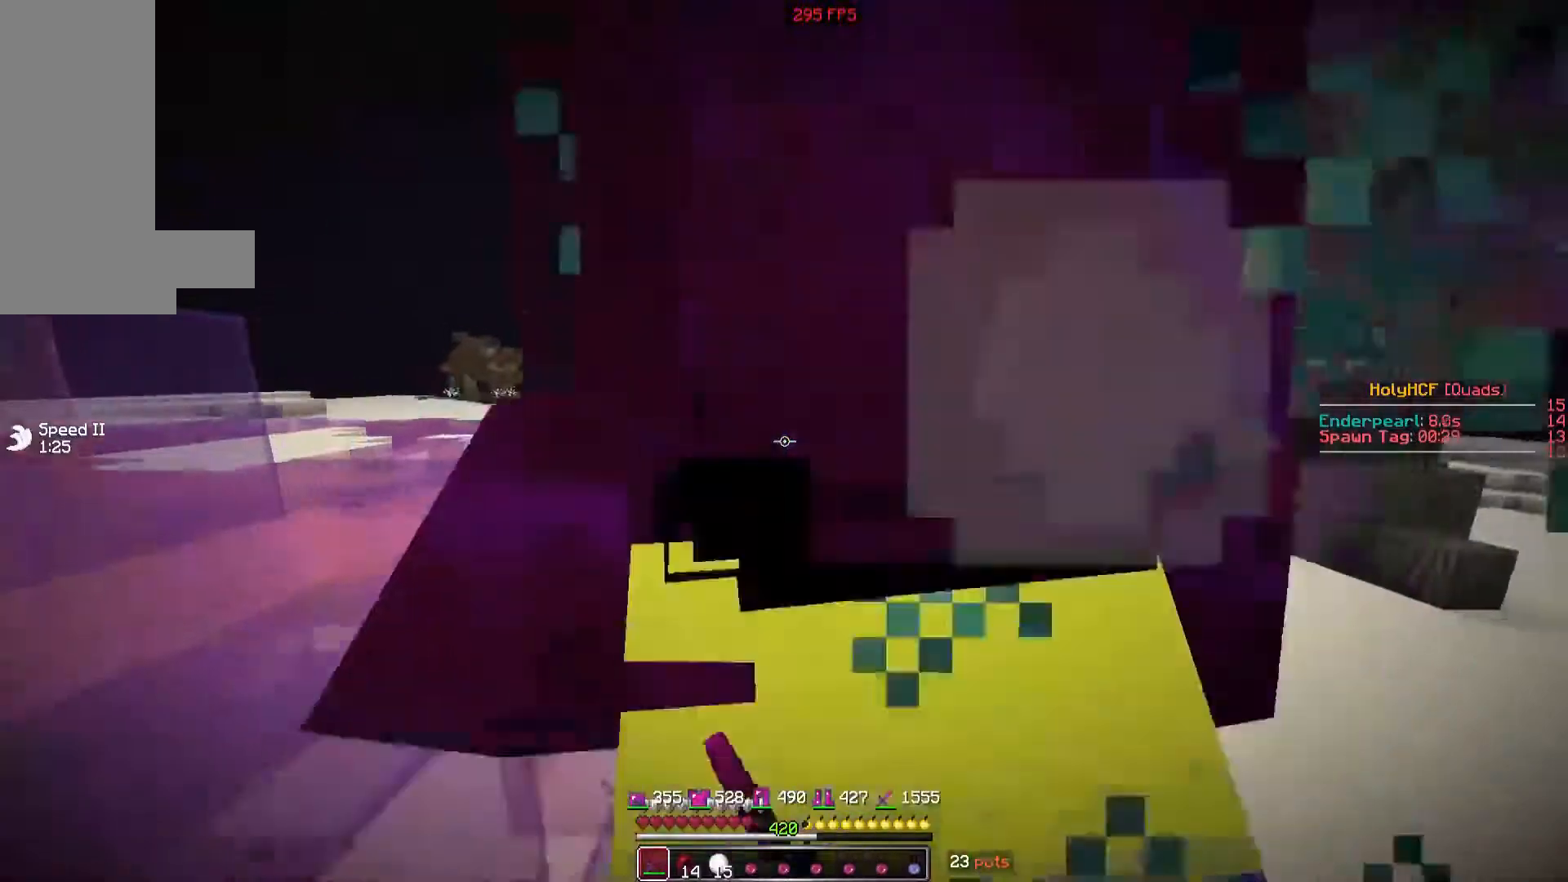
{"keys": ["a", "w"], "mouse": ["left"], "events": [[120, "mouse_left", "down"], [120, "w", "down"], [160, "mouse_left", "up"], [220, "a", "down"], [220, "mouse_left", "down"], [260, "mouse_left", "up"], [360, "mouse_left", "down"], [420, "mouse_left", "up"], [460, "mouse_left", "down"]]}
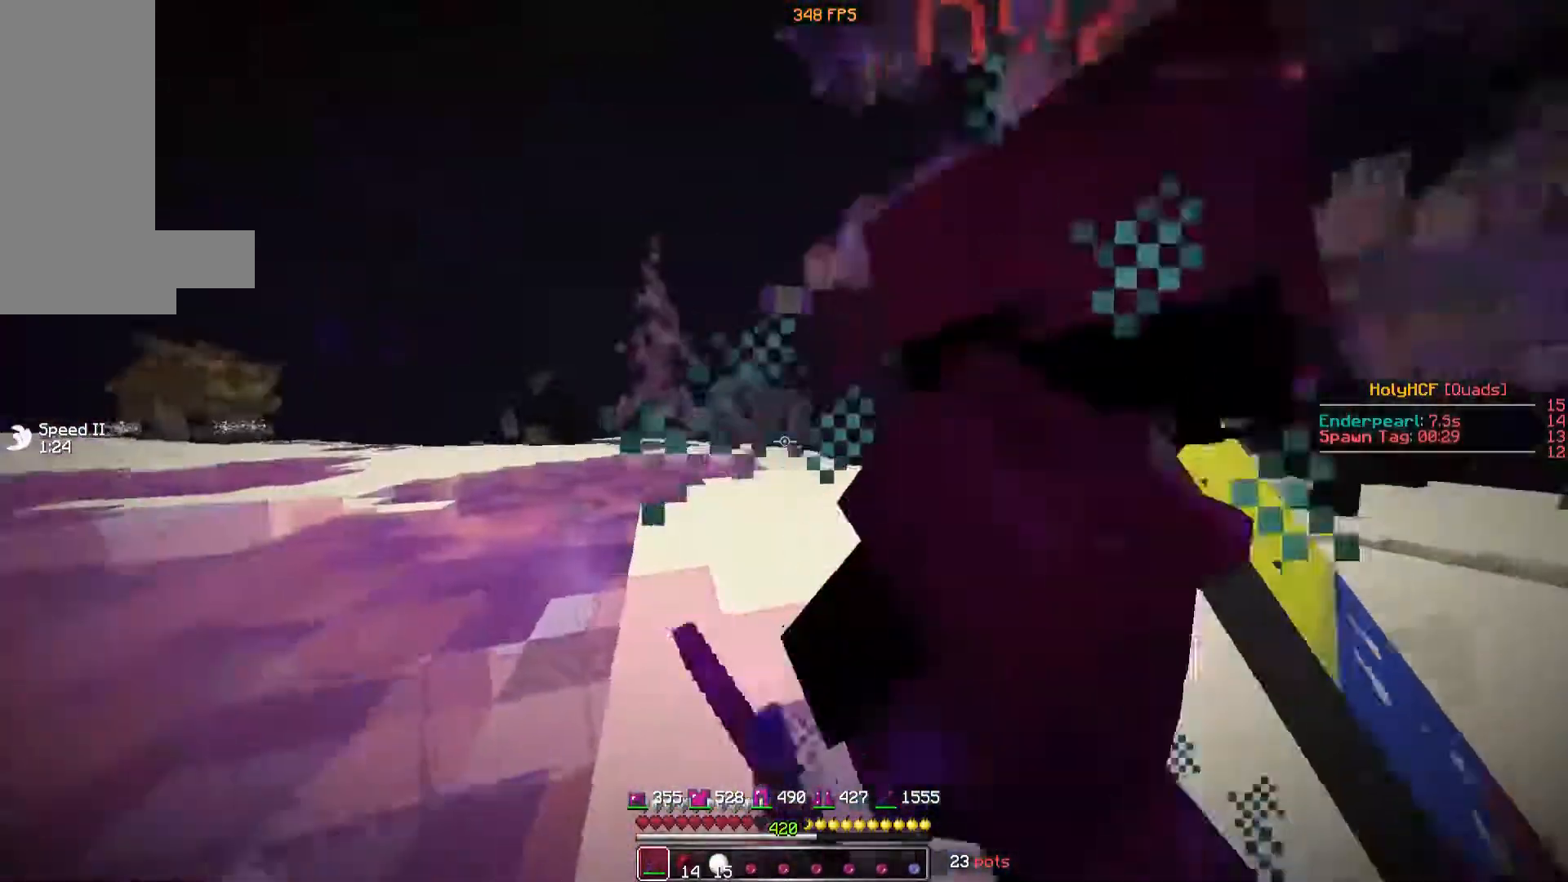
{"keys": ["a"], "mouse": [], "events": [[20, "mouse_left", "up"], [20, "w", "up"], [60, "mouse_left", "down"], [120, "mouse_left", "up"], [320, "mouse_left", "down"], [360, "mouse_left", "up"], [420, "mouse_left", "down"], [460, "mouse_left", "up"]]}
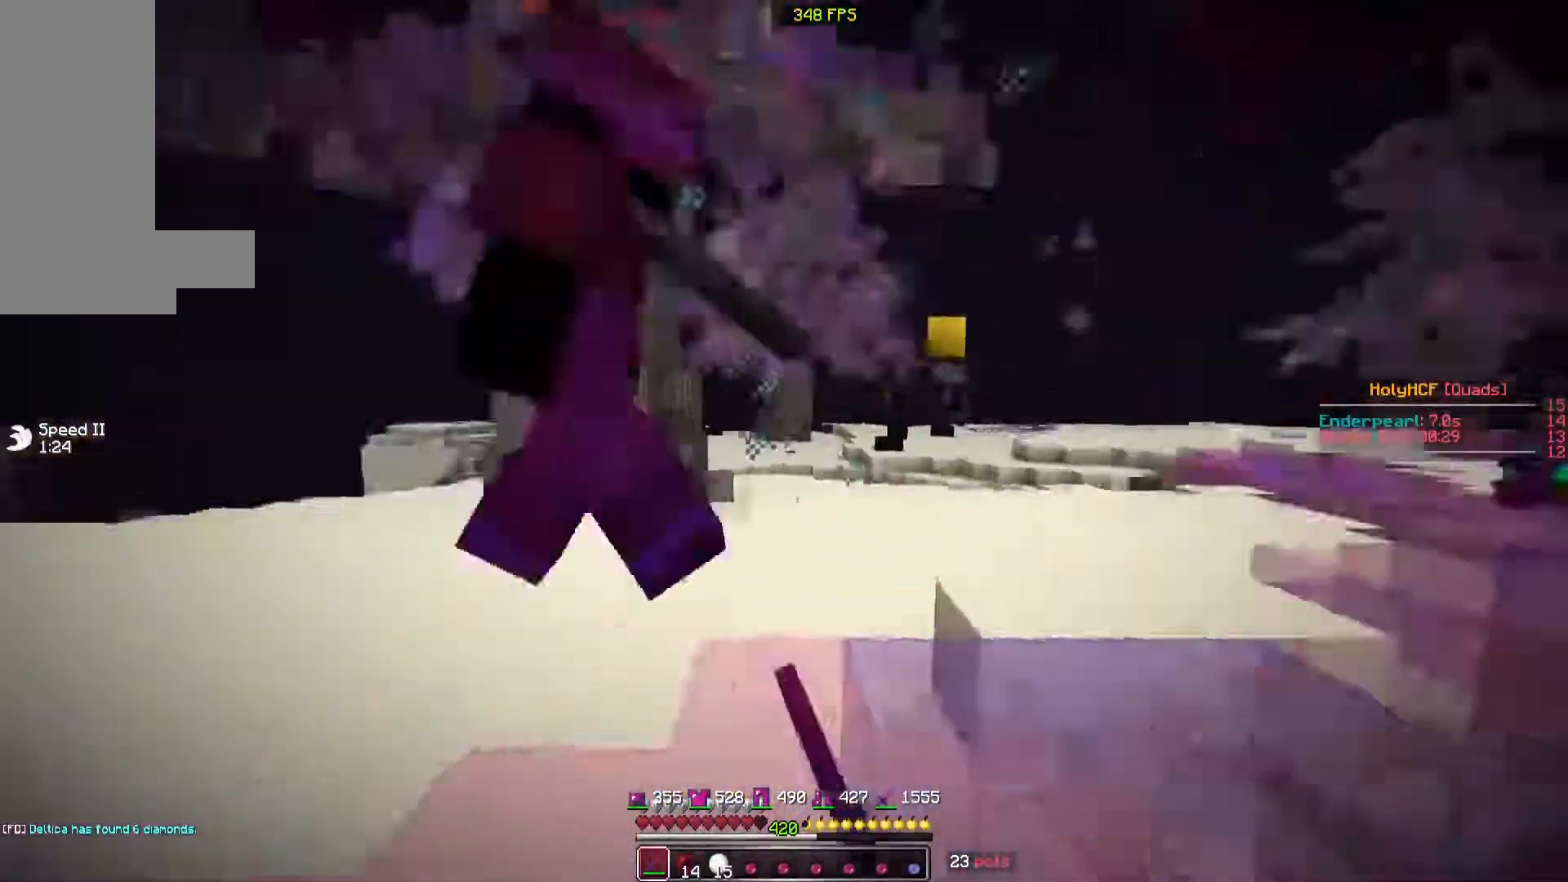
{"keys": ["a"], "mouse": ["left"], "events": [[60, "mouse_left", "down"], [120, "mouse_left", "up"], [160, "mouse_left", "down"], [220, "mouse_left", "up"], [320, "mouse_left", "down"], [360, "mouse_left", "up"], [420, "mouse_left", "down"]]}
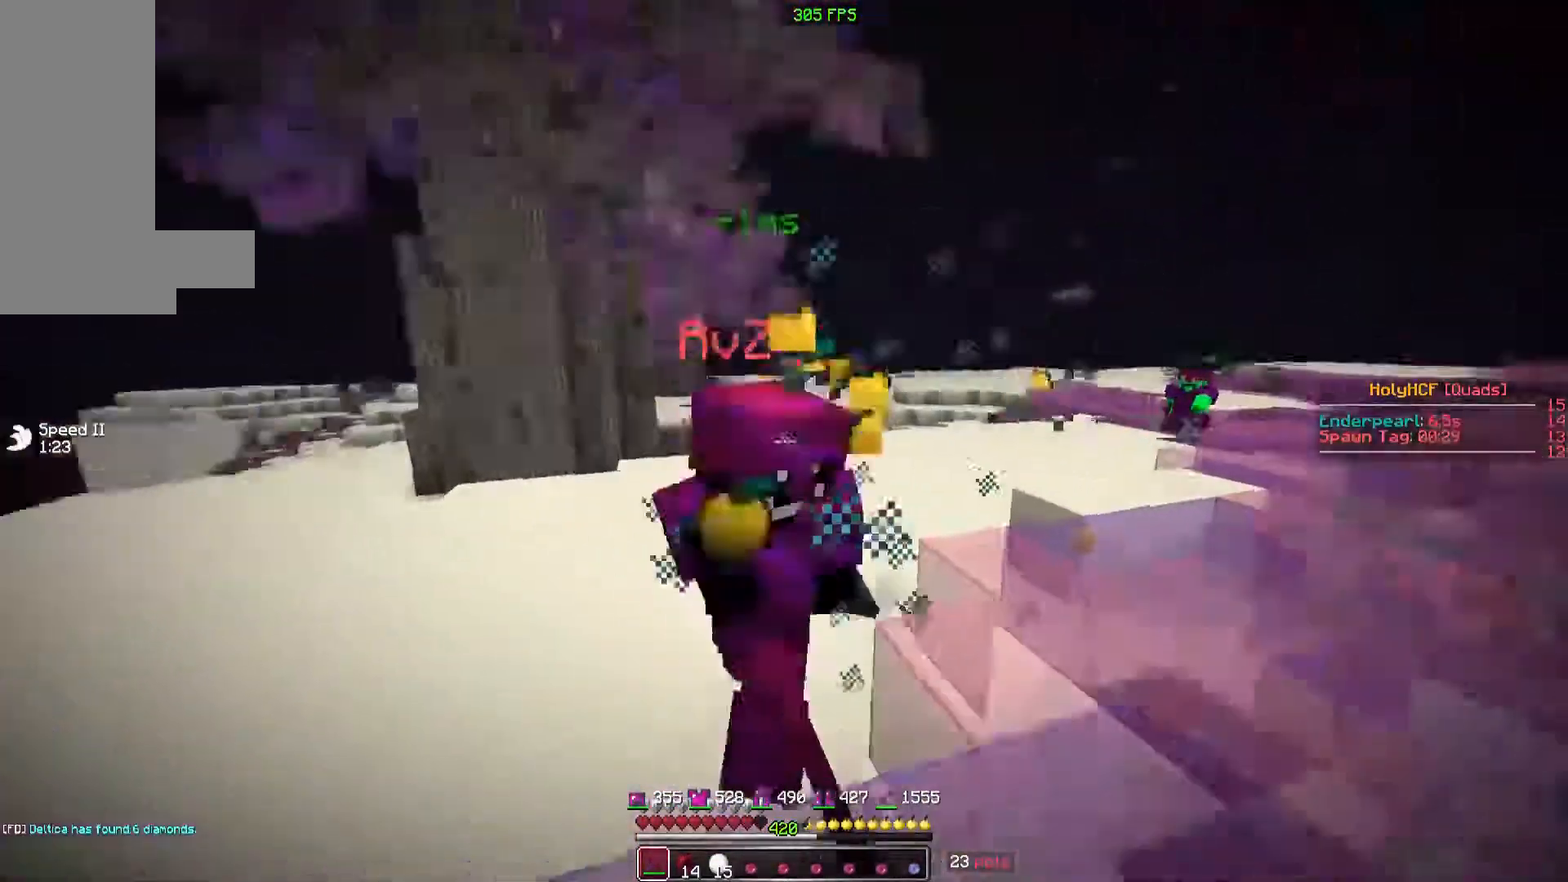
{"keys": ["a"], "mouse": ["left"], "events": [[20, "mouse_left", "up"], [20, "w", "down"], [60, "mouse_left", "down"], [120, "mouse_left", "up"], [160, "w", "up"], [220, "mouse_left", "down"], [260, "mouse_left", "up"], [320, "mouse_left", "down"], [360, "mouse_left", "up"], [460, "mouse_left", "down"]]}
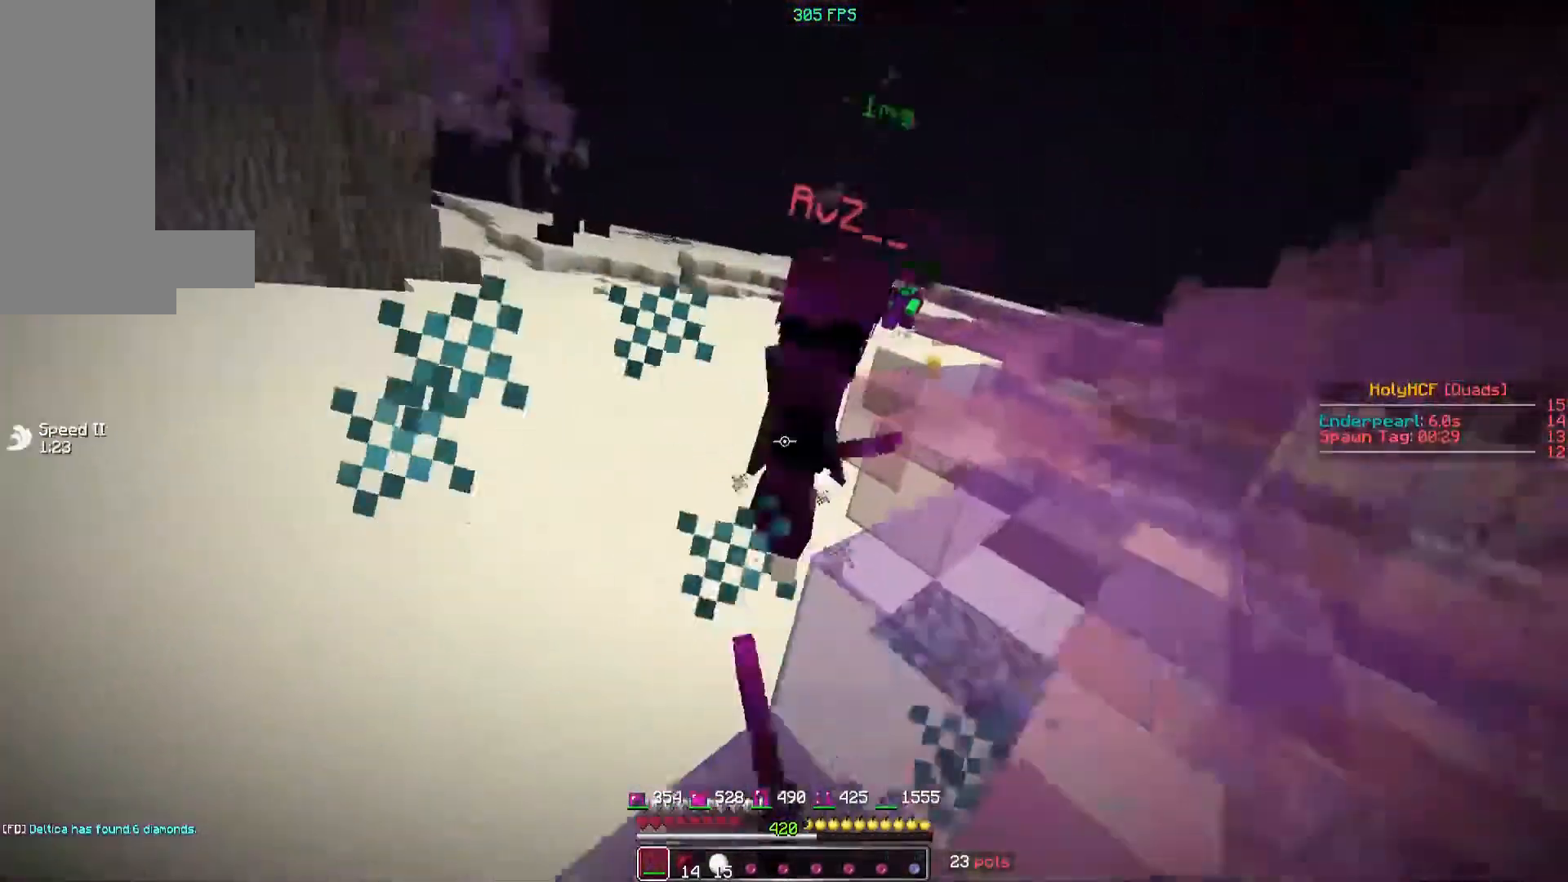
{"keys": ["w"], "mouse": [], "events": [[20, "a", "up"], [20, "mouse_left", "up"], [60, "w", "down"], [120, "d", "down"], [120, "mouse_left", "down"], [320, "d", "up"], [320, "mouse_left", "up"], [360, "mouse_left", "down"], [420, "mouse_left", "up"]]}
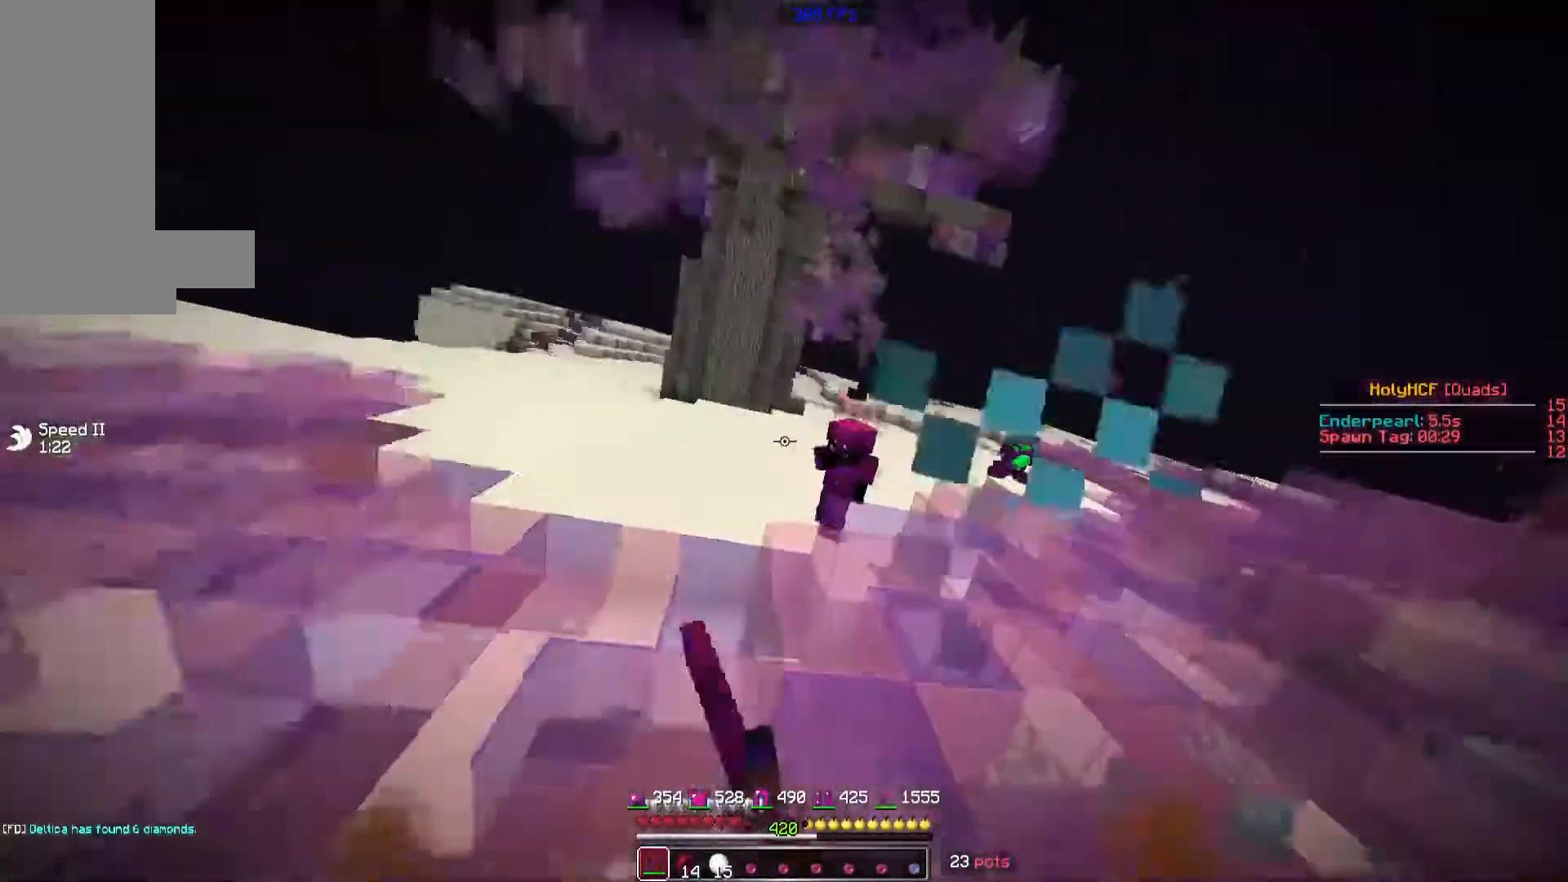
{"keys": ["d", "w"], "mouse": [], "events": [[20, "mouse_left", "down"], [60, "d", "down"], [120, "mouse_left", "up"], [140, "mouse_left", "down"], [260, "mouse_left", "up"], [360, "mouse_left", "down"], [420, "mouse_left", "up"]]}
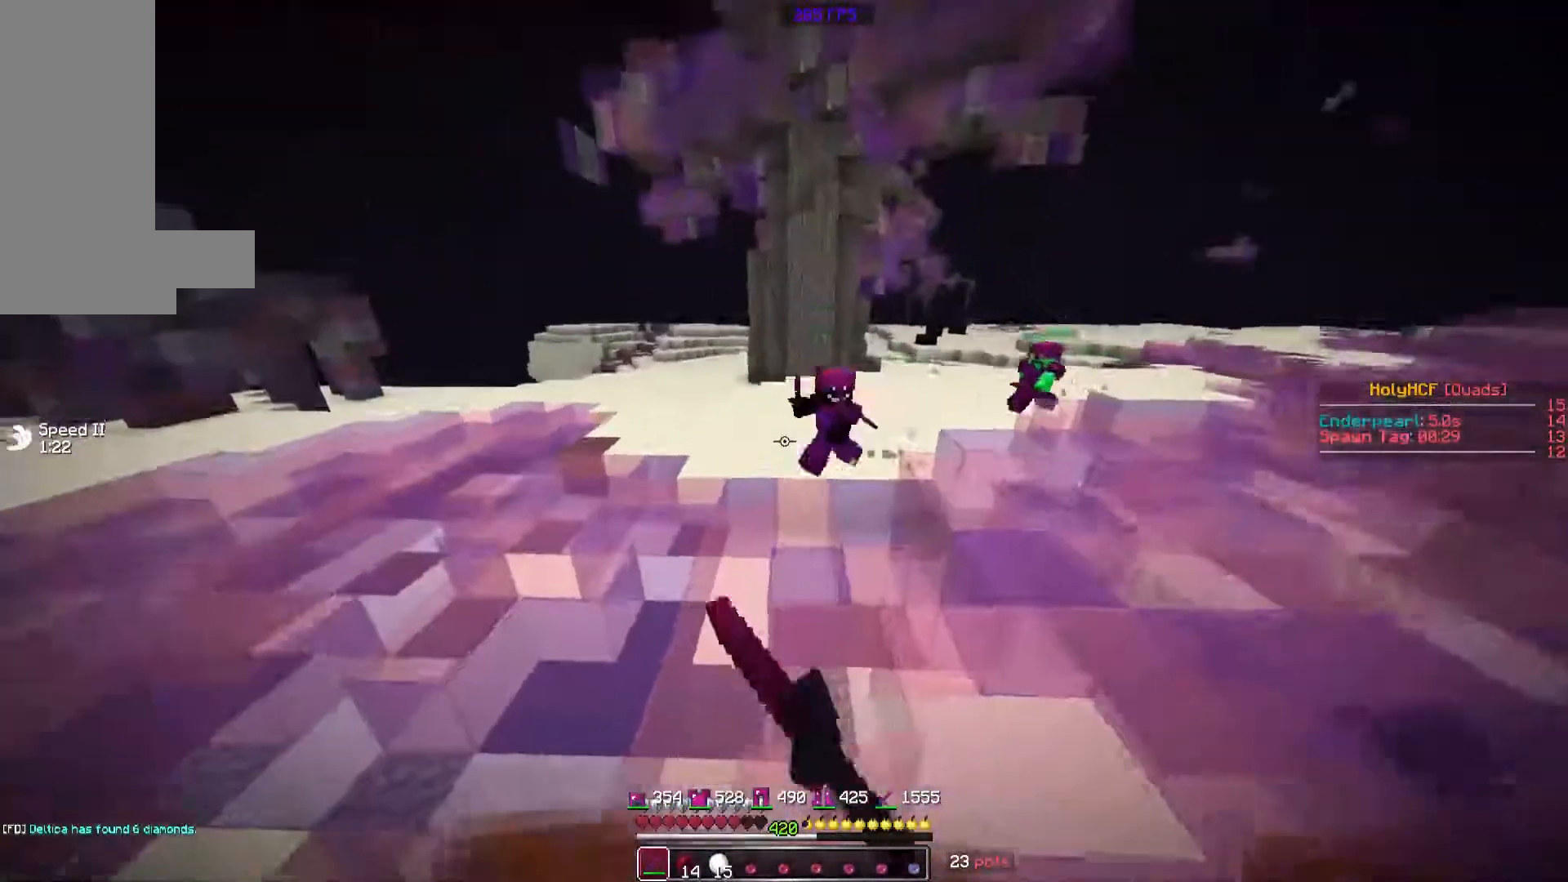
{"keys": ["a", "w"], "mouse": ["left"], "events": [[20, "mouse_left", "down"], [60, "mouse_left", "up"], [160, "mouse_left", "down"], [260, "mouse_left", "up"], [320, "a", "down"], [320, "mouse_left", "down"], [360, "d", "up"], [420, "mouse_left", "up"], [460, "mouse_left", "down"]]}
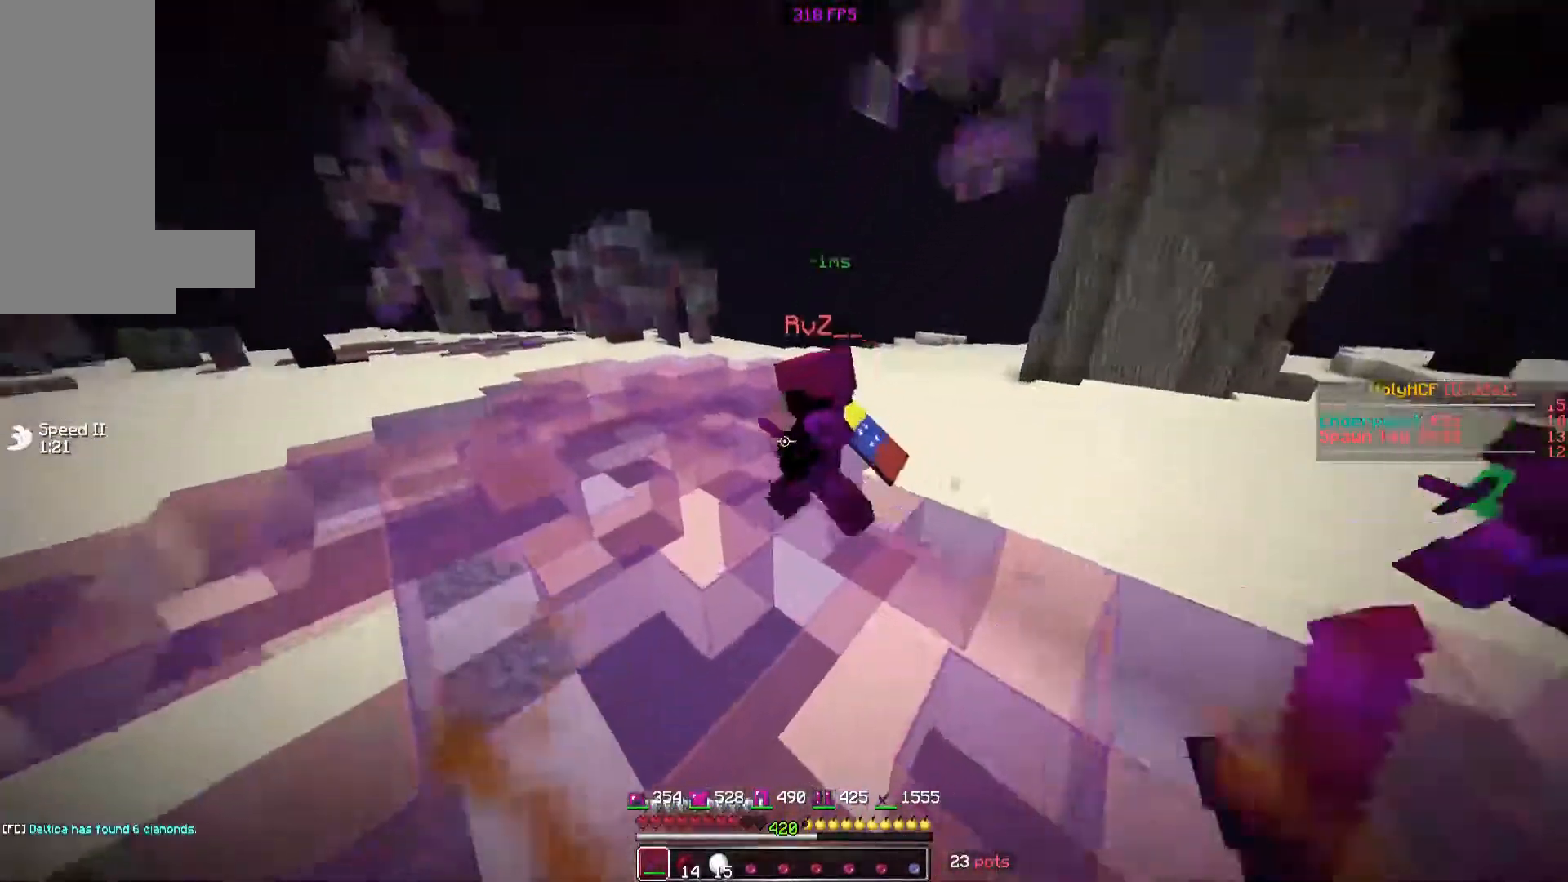
{"keys": ["a", "w"], "mouse": [], "events": [[20, "mouse_left", "up"], [120, "mouse_left", "down"], [160, "mouse_left", "up"], [220, "mouse_left", "down"], [260, "mouse_left", "up"], [360, "mouse_left", "down"], [420, "mouse_left", "up"]]}
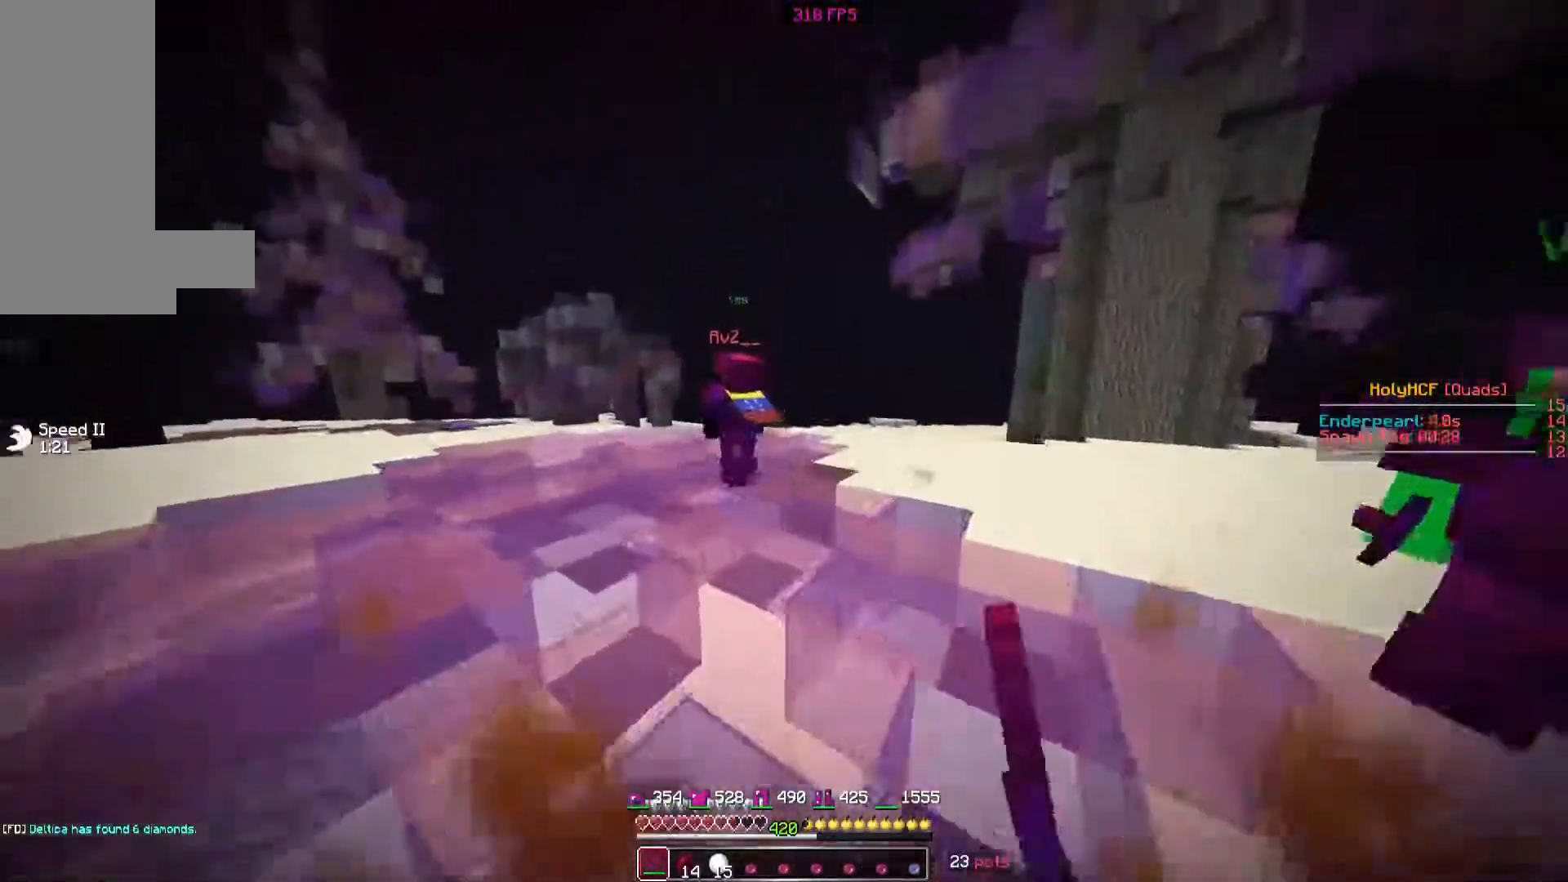
{"keys": ["a", "w"], "mouse": [], "events": [[20, "mouse_left", "down"], [60, "mouse_left", "up"], [160, "mouse_left", "down"], [260, "mouse_left", "up"], [360, "mouse_left", "down"], [420, "mouse_left", "up"]]}
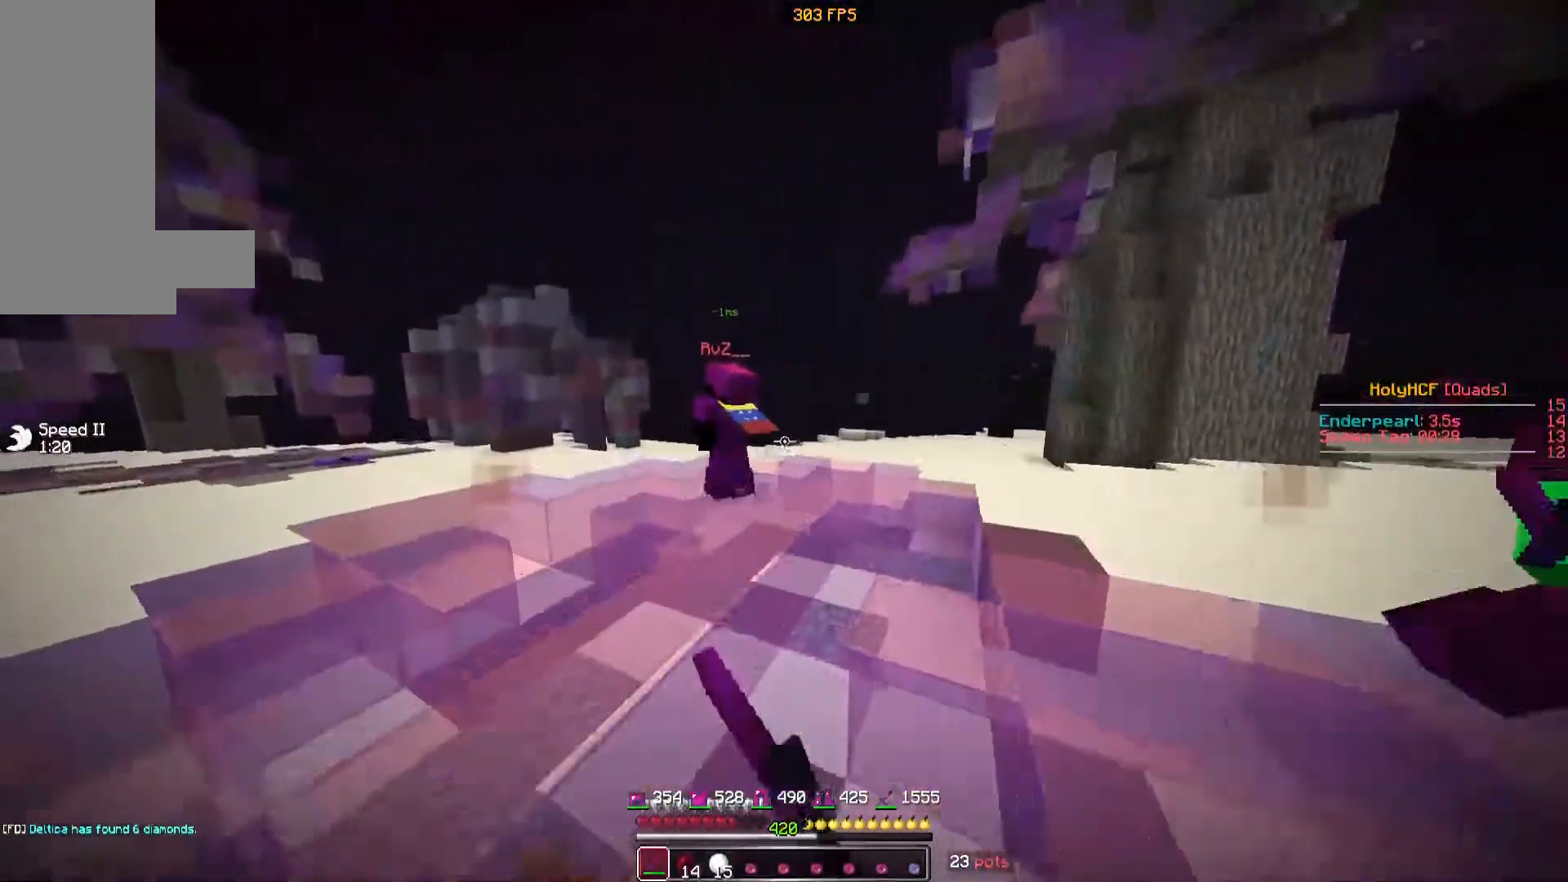
{"keys": ["a", "w"], "mouse": ["left"], "events": [[20, "mouse_left", "down"], [60, "mouse_left", "up"], [160, "mouse_left", "down"], [220, "mouse_left", "up"], [320, "mouse_left", "down"], [360, "mouse_left", "up"], [460, "mouse_left", "down"]]}
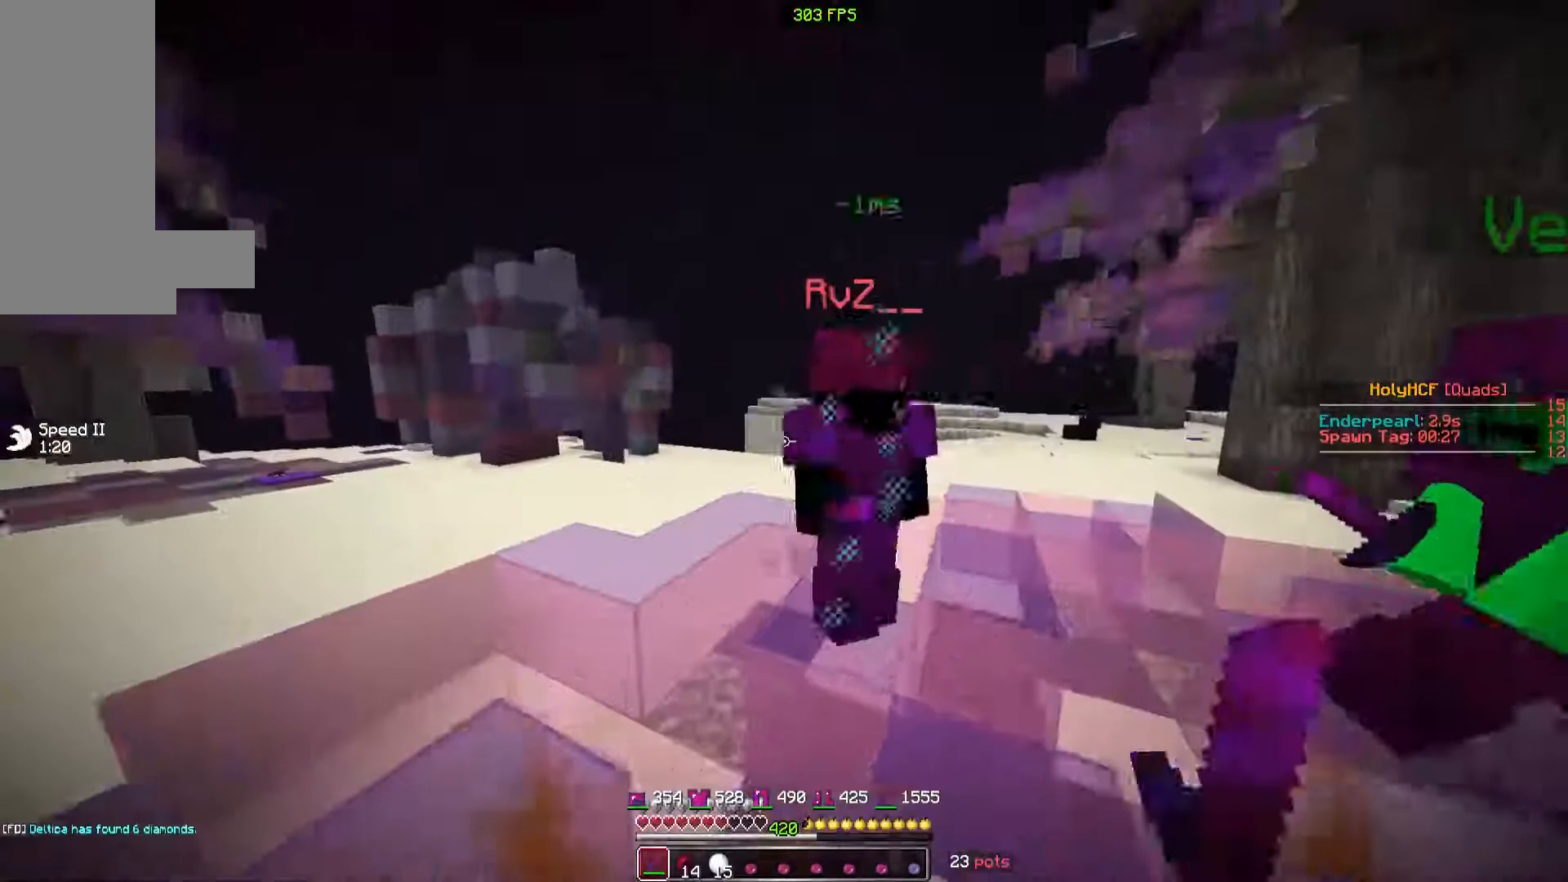
{"keys": ["d", "w"], "mouse": [], "events": [[60, "mouse_left", "up"], [220, "mouse_left", "down"], [260, "a", "up"], [260, "mouse_left", "up"], [360, "mouse_left", "down"], [420, "d", "down"], [420, "mouse_left", "up"]]}
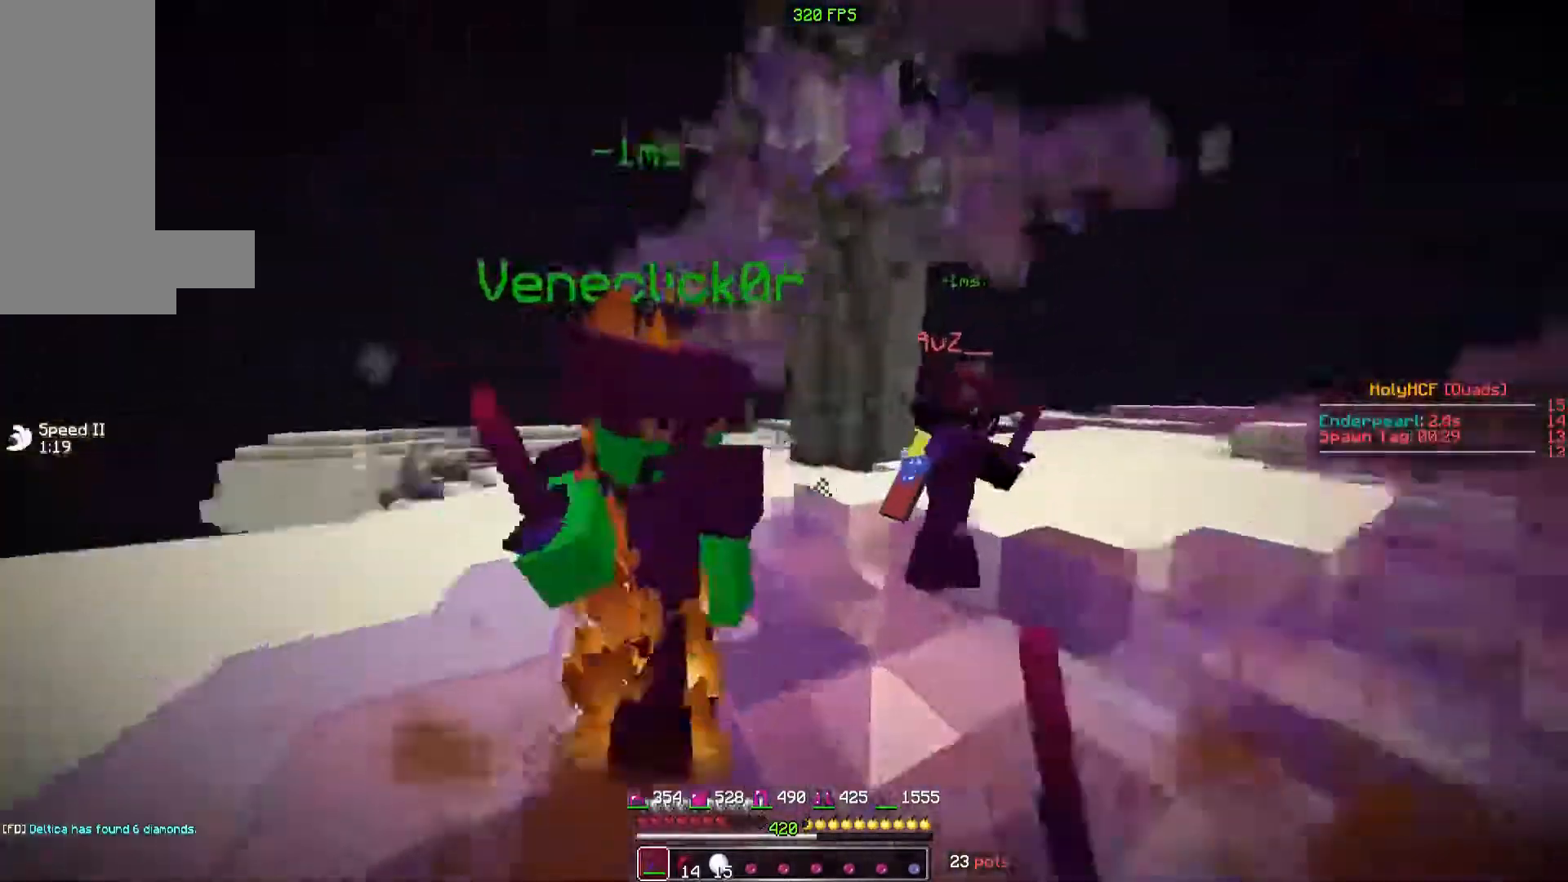
{"keys": ["d", "w"], "mouse": ["left"], "events": [[20, "mouse_left", "down"], [60, "mouse_left", "up"], [120, "mouse_left", "down"], [220, "mouse_left", "up"], [320, "mouse_left", "down"], [360, "mouse_left", "up"], [420, "mouse_left", "down"]]}
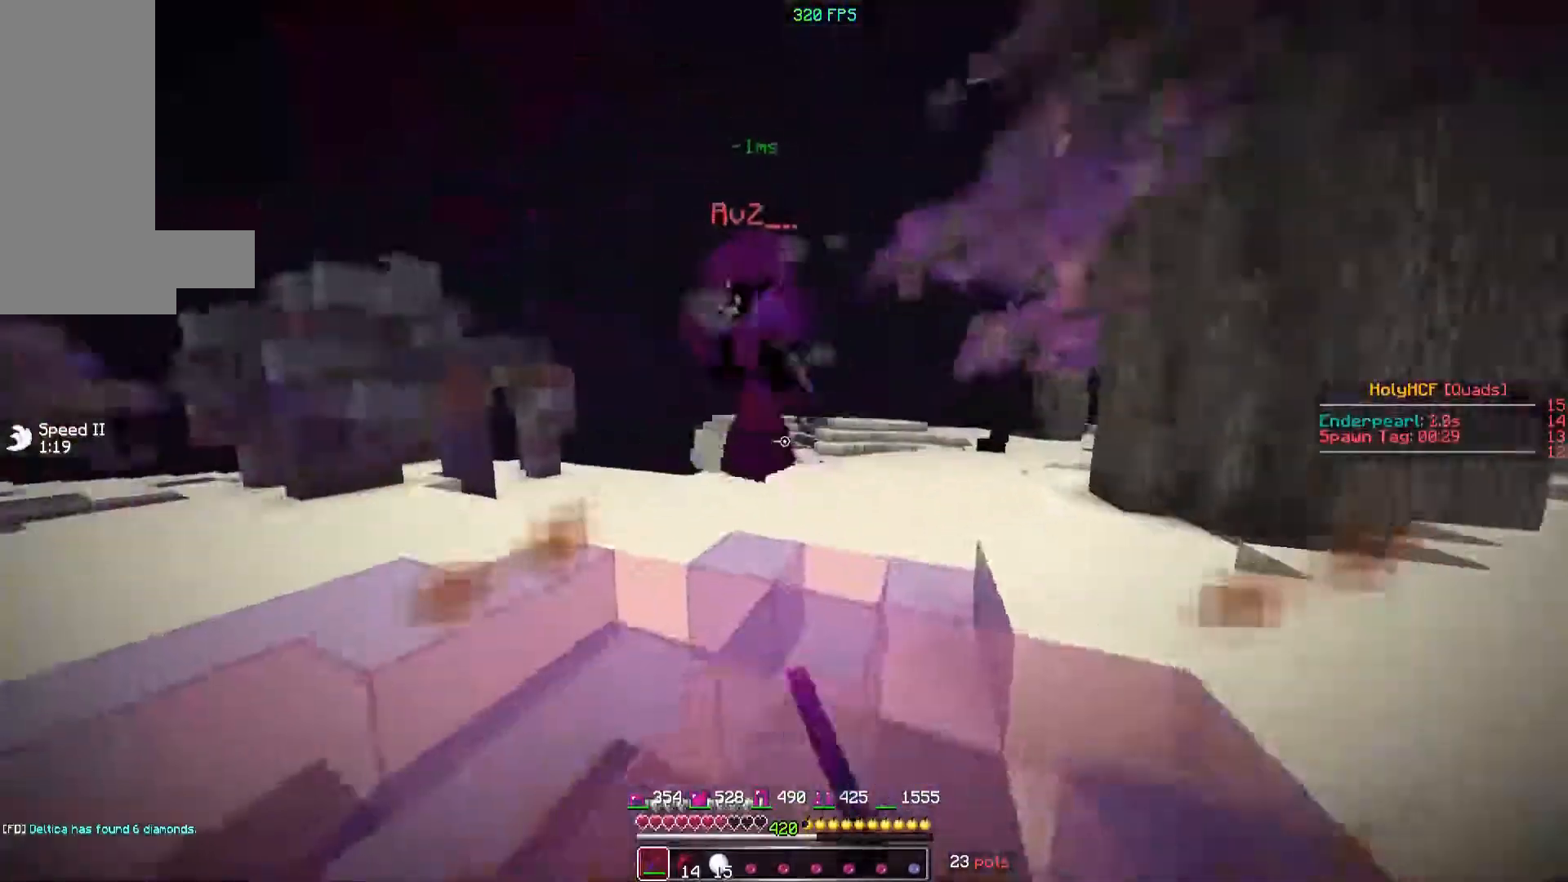
{"keys": ["a", "w"], "mouse": [], "events": [[20, "mouse_left", "up"], [120, "mouse_left", "down"], [160, "mouse_left", "up"], [220, "mouse_left", "down"], [320, "mouse_left", "up"], [360, "mouse_left", "down"], [420, "mouse_left", "up"], [460, "a", "down"], [460, "d", "up"]]}
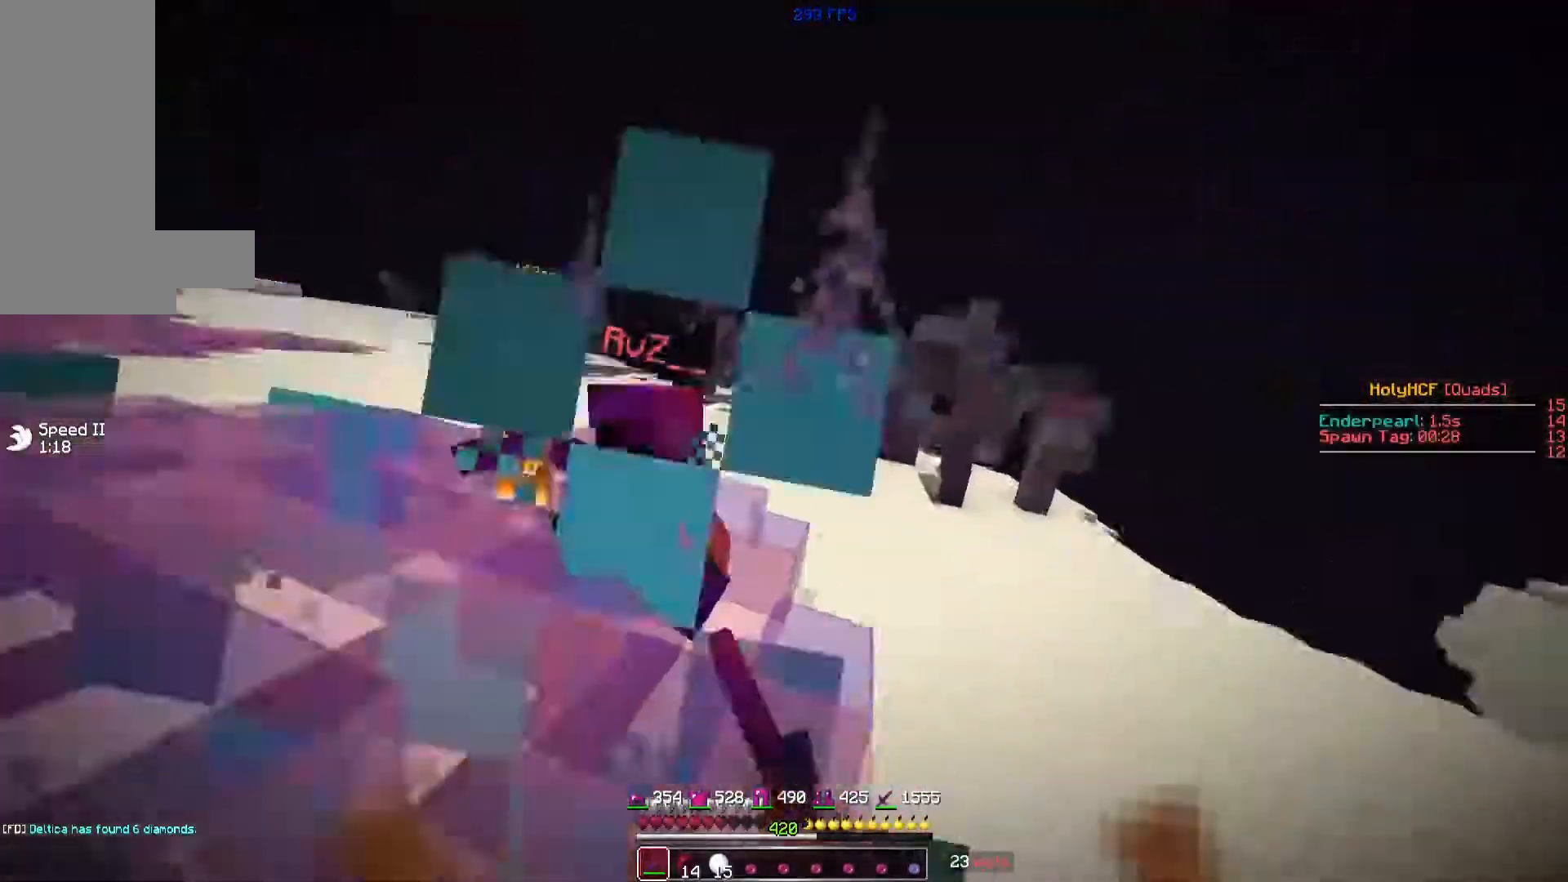
{"keys": ["a", "w"], "mouse": ["left"], "events": [[20, "mouse_left", "down"], [220, "mouse_left", "up"], [260, "mouse_left", "down"], [360, "mouse_left", "up"], [420, "mouse_left", "down"]]}
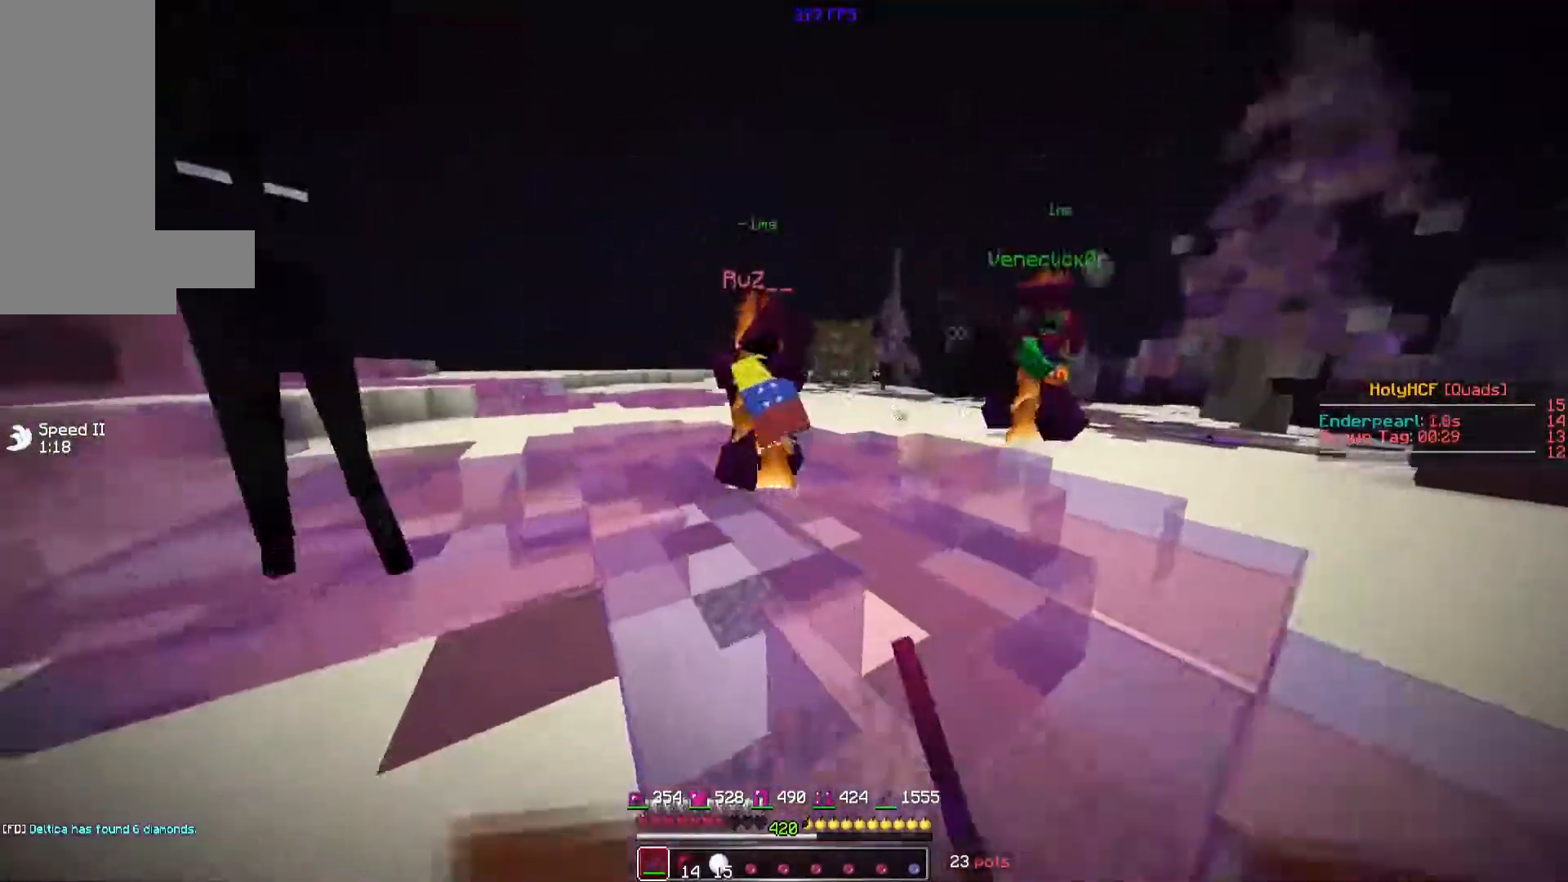
{"keys": ["a", "w"], "mouse": ["left"], "events": [[20, "mouse_left", "up"], [60, "mouse_left", "down"], [160, "mouse_left", "up"], [260, "mouse_left", "down"], [320, "mouse_left", "up"], [360, "mouse_left", "down"], [420, "mouse_left", "up"], [460, "mouse_left", "down"]]}
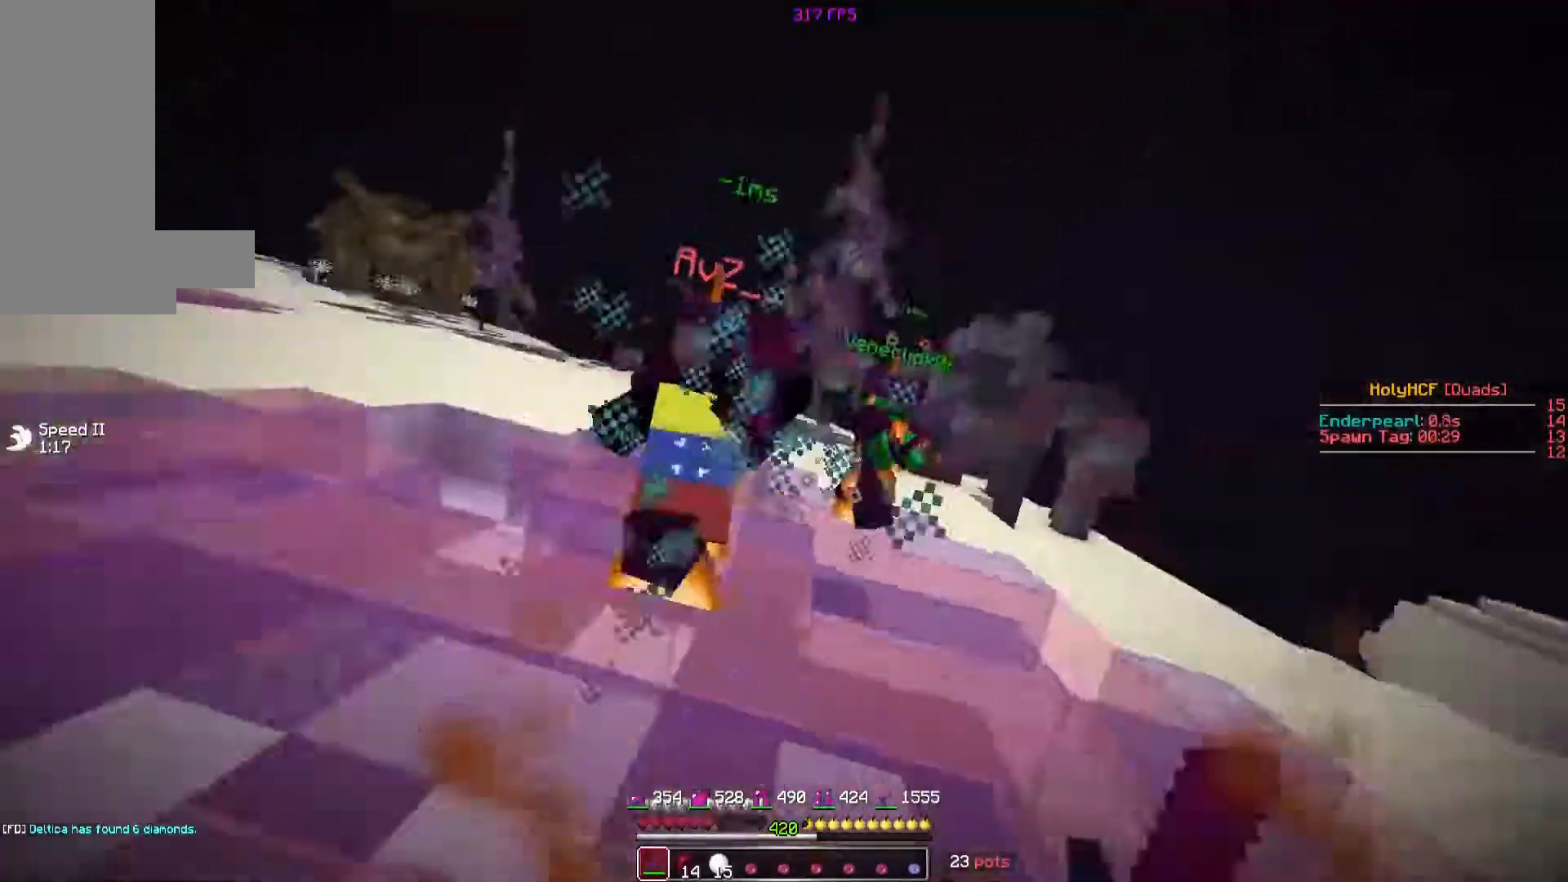
{"keys": ["a", "w"], "mouse": ["left"], "events": [[20, "mouse_left", "up"], [120, "mouse_left", "down"], [160, "mouse_left", "up"], [220, "mouse_left", "down"], [260, "mouse_left", "up"], [320, "mouse_left", "down"], [420, "mouse_left", "up"], [460, "mouse_left", "down"]]}